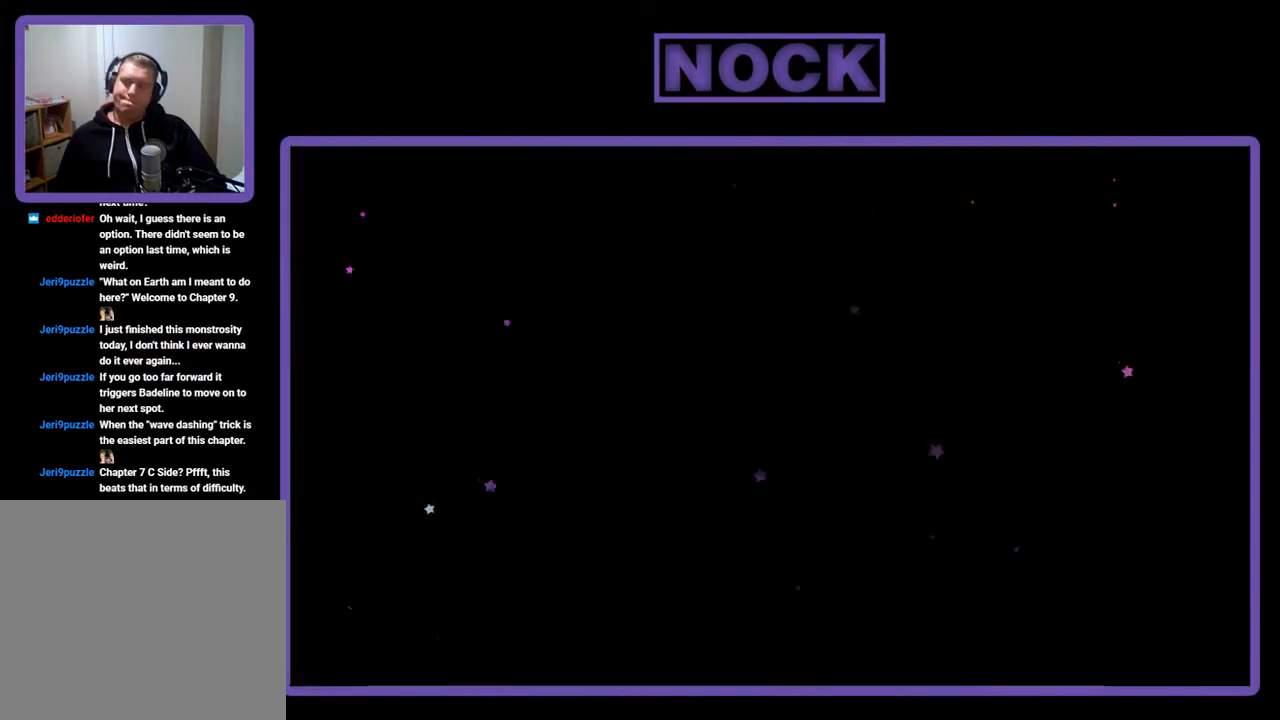
Gameplay with a controller (PlayStation layout); each line is a JSON object with the inputs held at the frame after it. "events" lists button and stick changes between this image and that frame as [ms after this image, input, new state], when the widget could be followed in between. Not read: right_stick.
{"buttons": ["R2"], "left_stick": "center", "events": []}
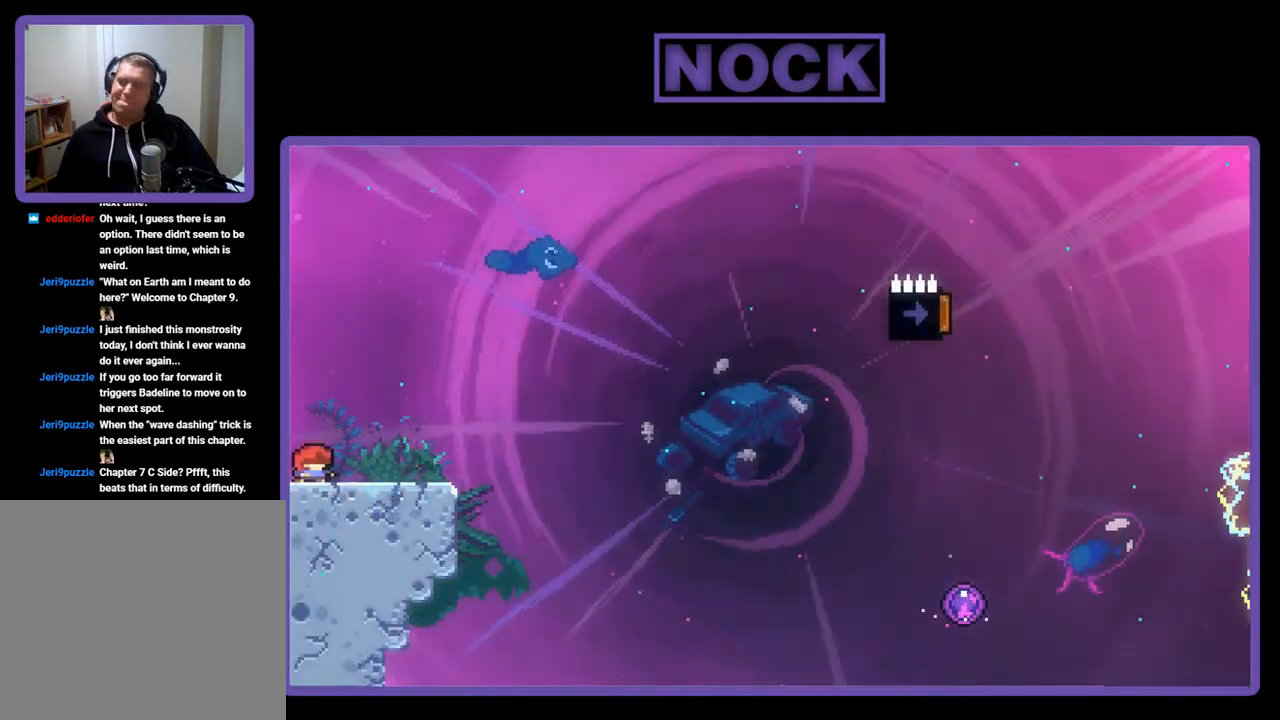
{"buttons": ["CROSS", "R2"], "left_stick": "center", "events": [[467, "CROSS", "down"]]}
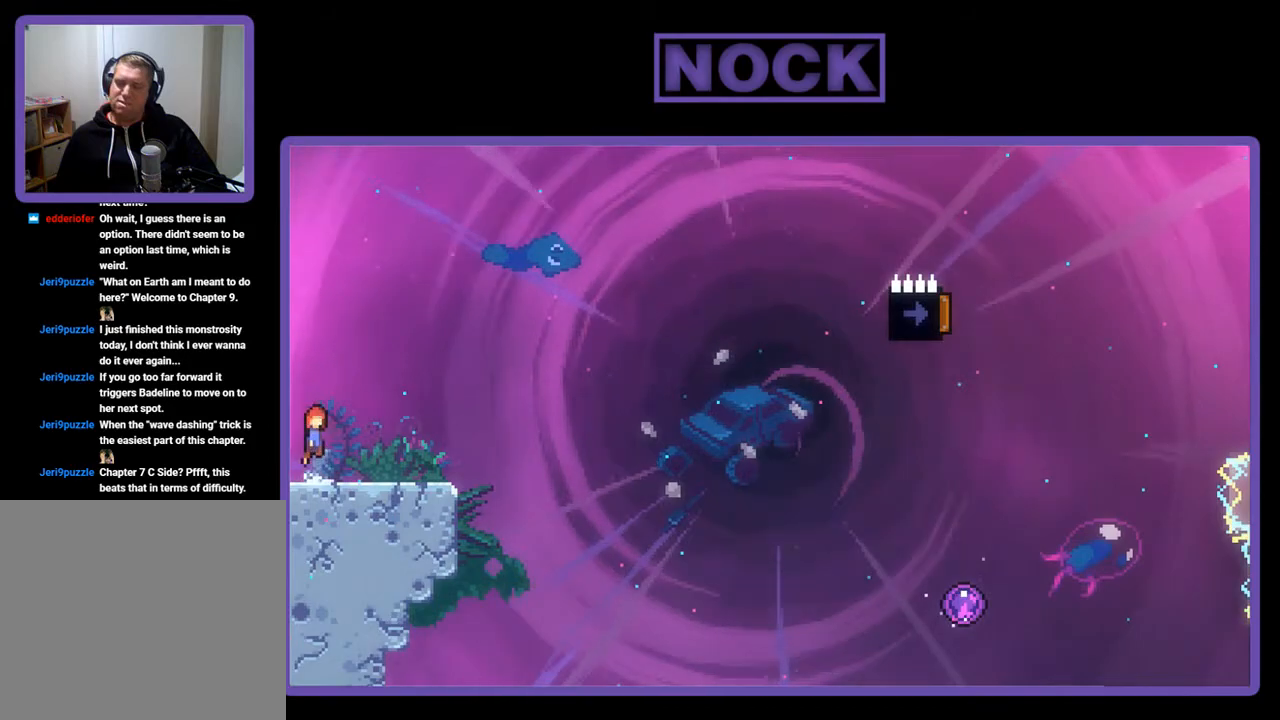
{"buttons": ["R2", "DPAD_DOWN", "DPAD_RIGHT"], "left_stick": "center", "events": [[100, "CROSS", "up"], [200, "DPAD_DOWN", "down"], [200, "DPAD_RIGHT", "down"], [267, "CIRCLE", "down"], [400, "CIRCLE", "up"]]}
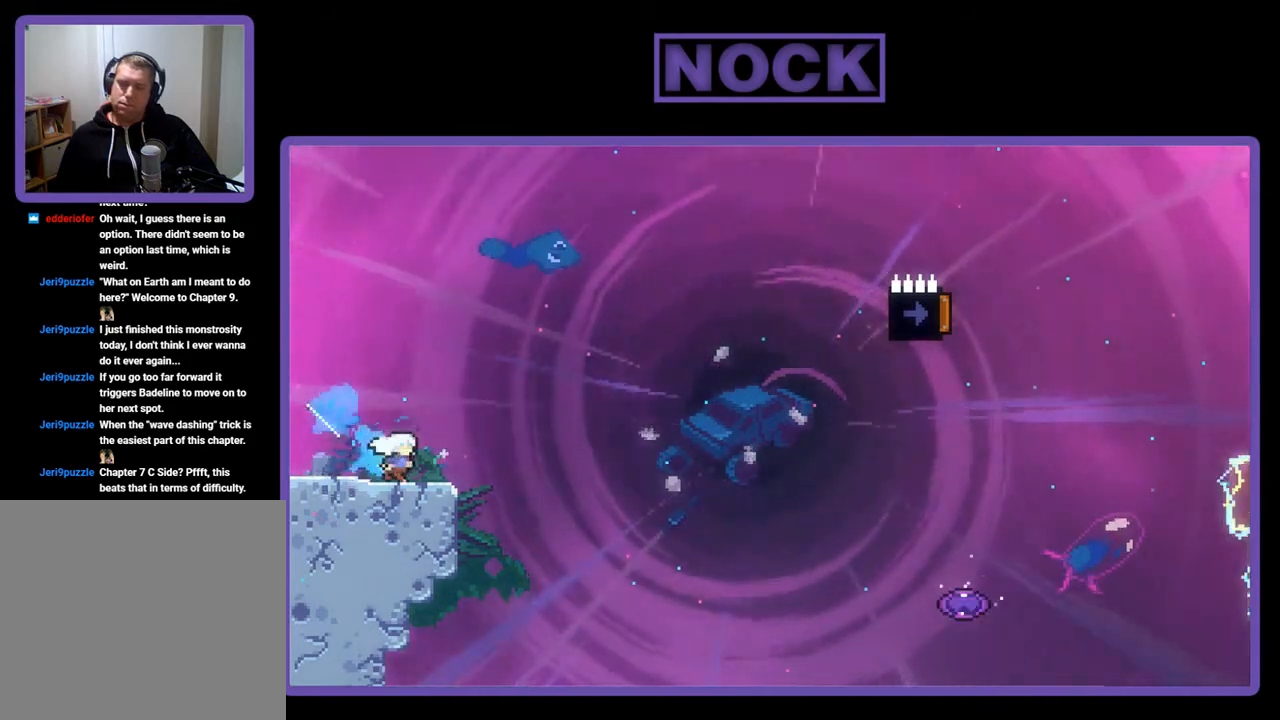
{"buttons": ["CROSS", "R2", "DPAD_RIGHT"], "left_stick": "center", "events": [[33, "CROSS", "down"], [500, "DPAD_DOWN", "up"]]}
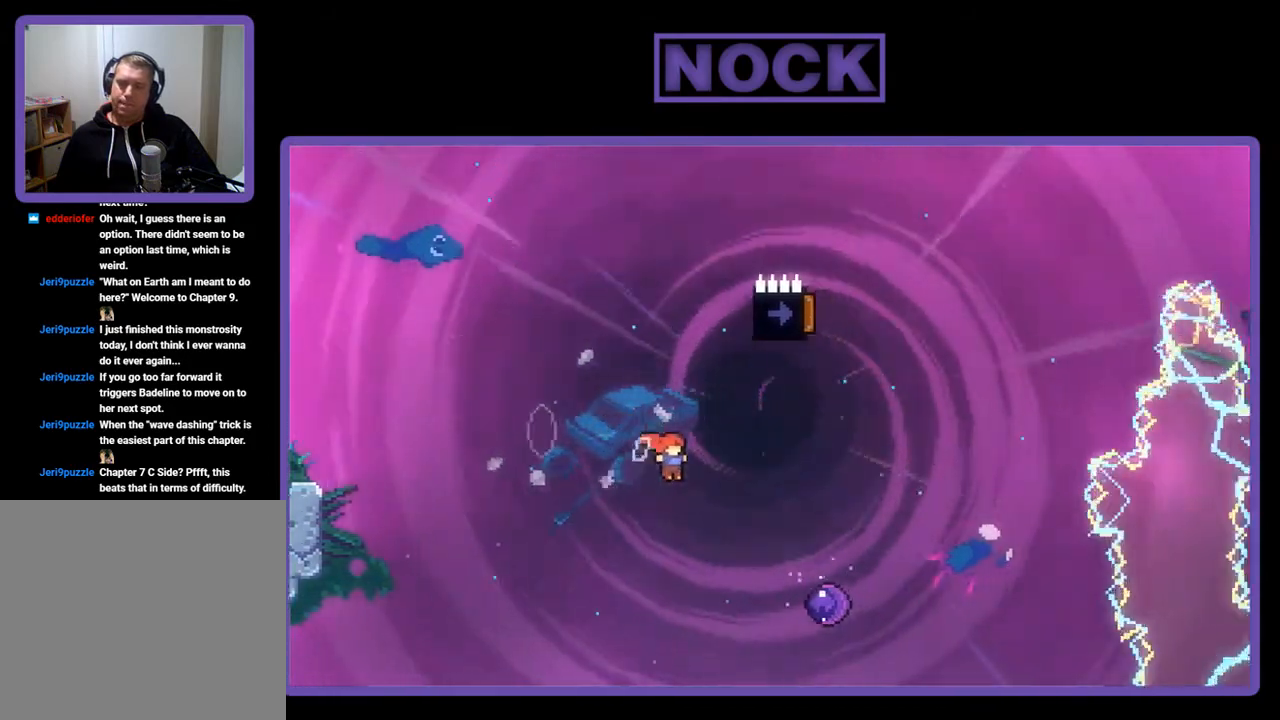
{"buttons": ["R2", "DPAD_UP"], "left_stick": "center", "events": [[100, "CROSS", "up"], [467, "DPAD_RIGHT", "up"], [467, "DPAD_UP", "down"]]}
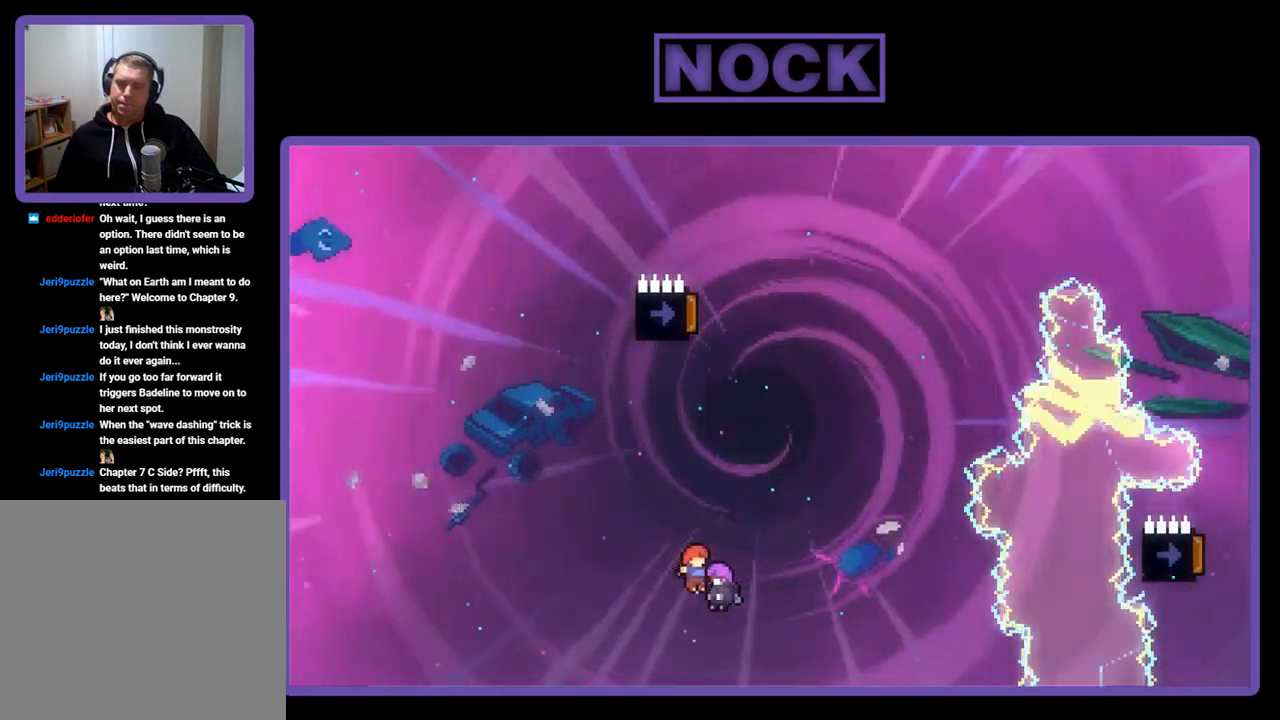
{"buttons": ["R2"], "left_stick": "center", "events": [[367, "DPAD_UP", "up"]]}
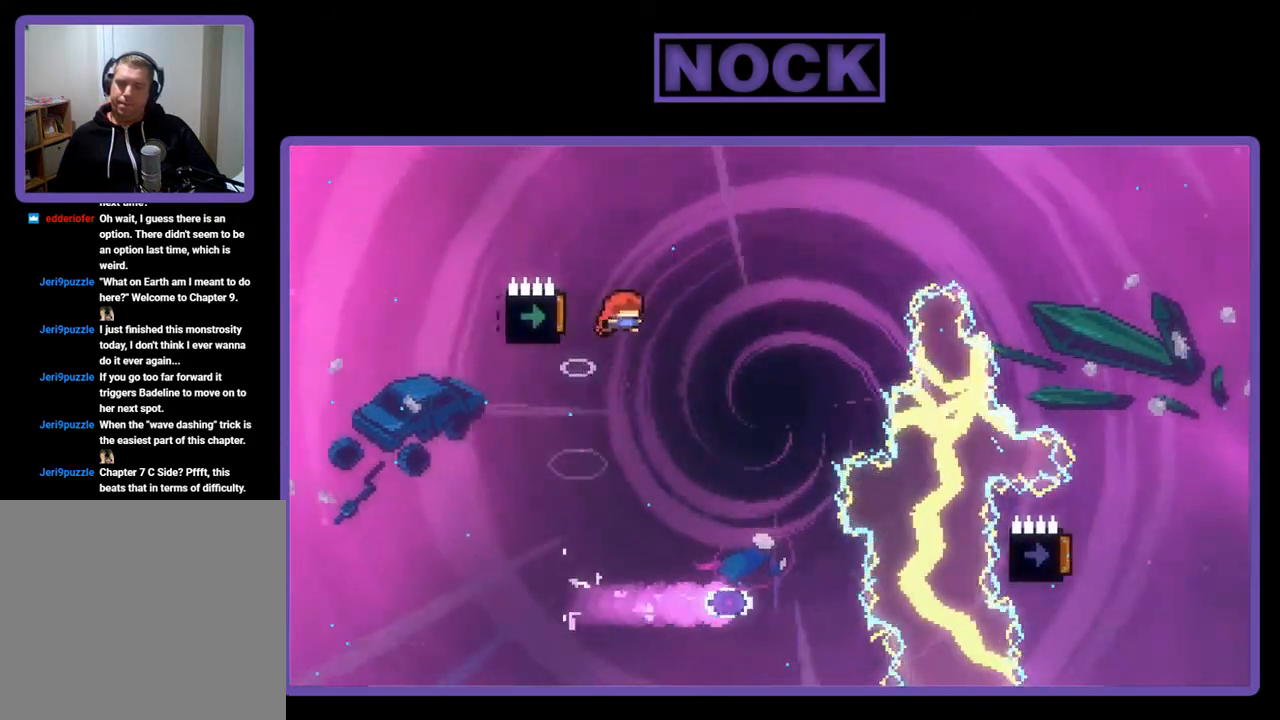
{"buttons": ["R2"], "left_stick": "center", "events": []}
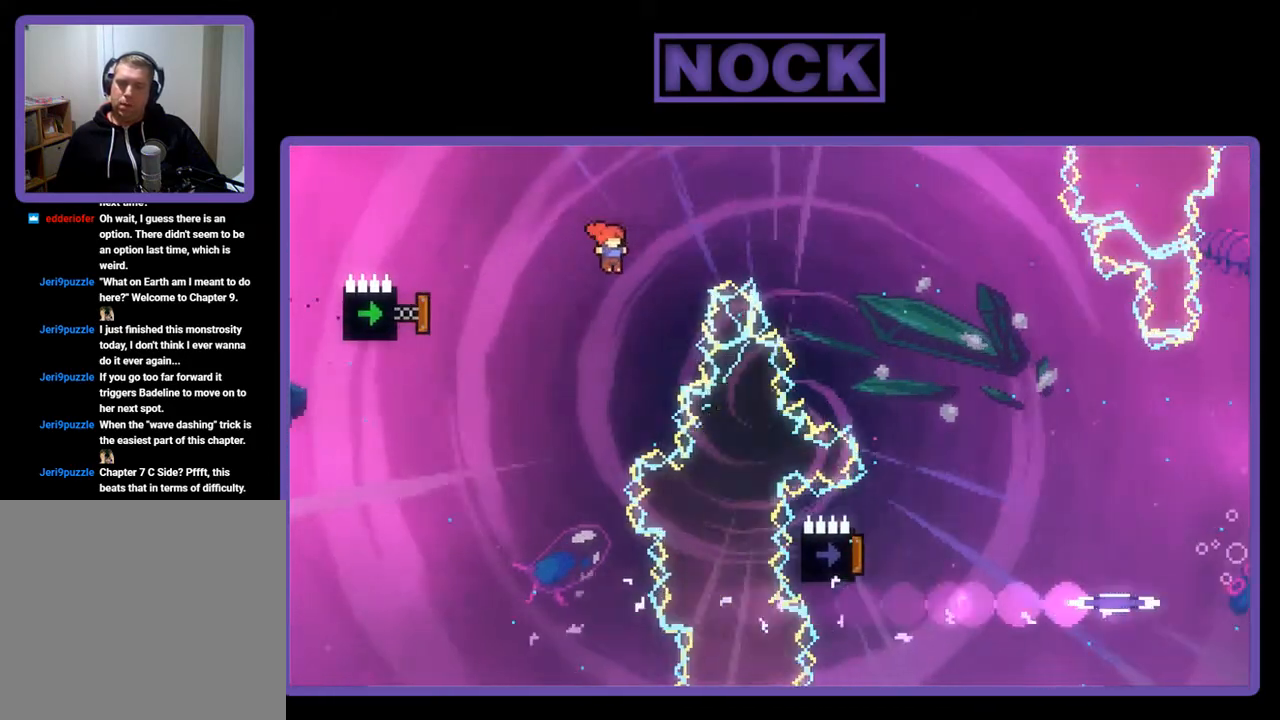
{"buttons": ["R2"], "left_stick": "center", "events": [[133, "CIRCLE", "down"], [133, "DPAD_LEFT", "down"], [367, "DPAD_LEFT", "up"], [433, "CIRCLE", "up"]]}
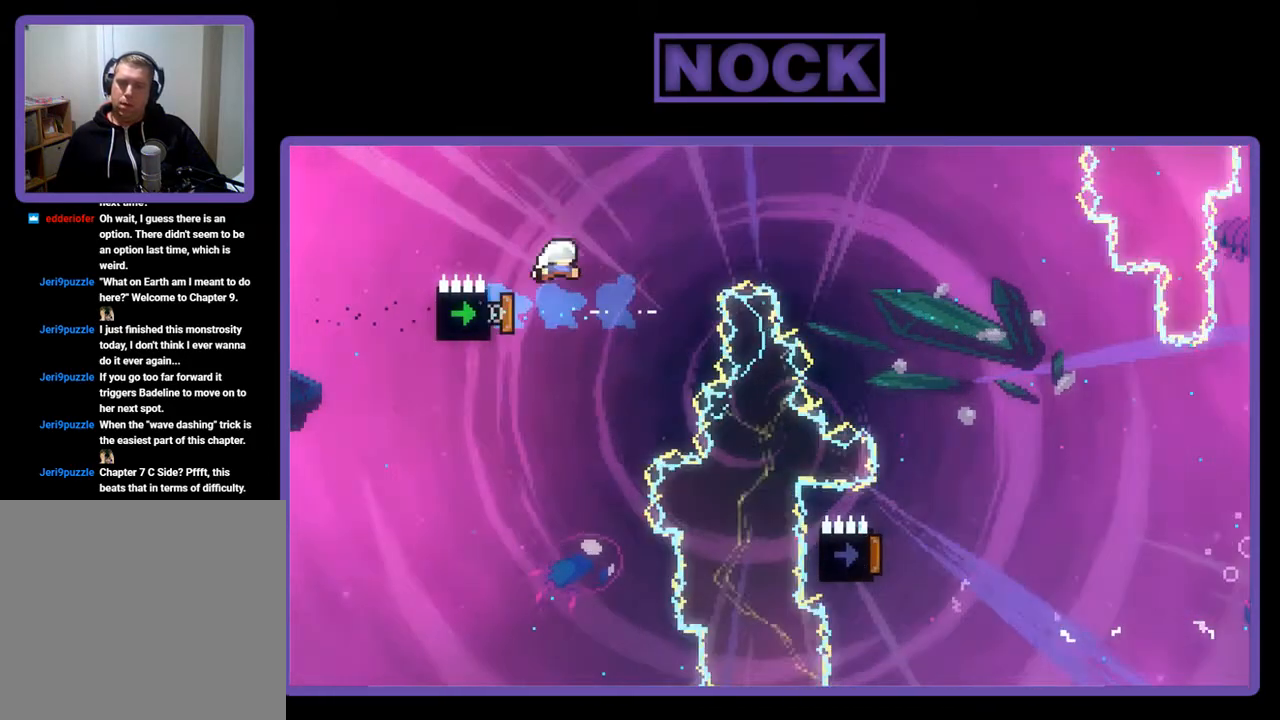
{"buttons": ["R2", "DPAD_UP", "DPAD_RIGHT"], "left_stick": "center", "events": [[67, "DPAD_RIGHT", "down"], [200, "DPAD_UP", "down"], [233, "CIRCLE", "down"], [433, "CIRCLE", "up"]]}
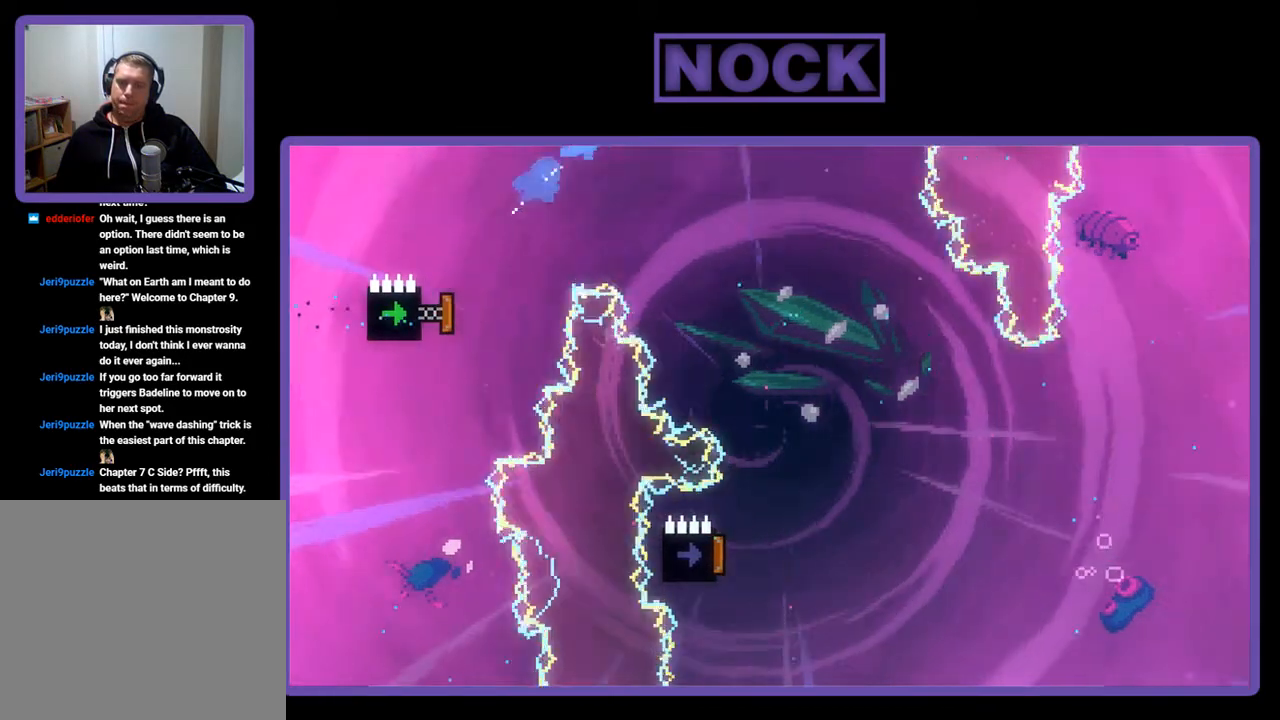
{"buttons": ["R2"], "left_stick": "center", "events": [[367, "DPAD_UP", "up"], [467, "DPAD_RIGHT", "up"]]}
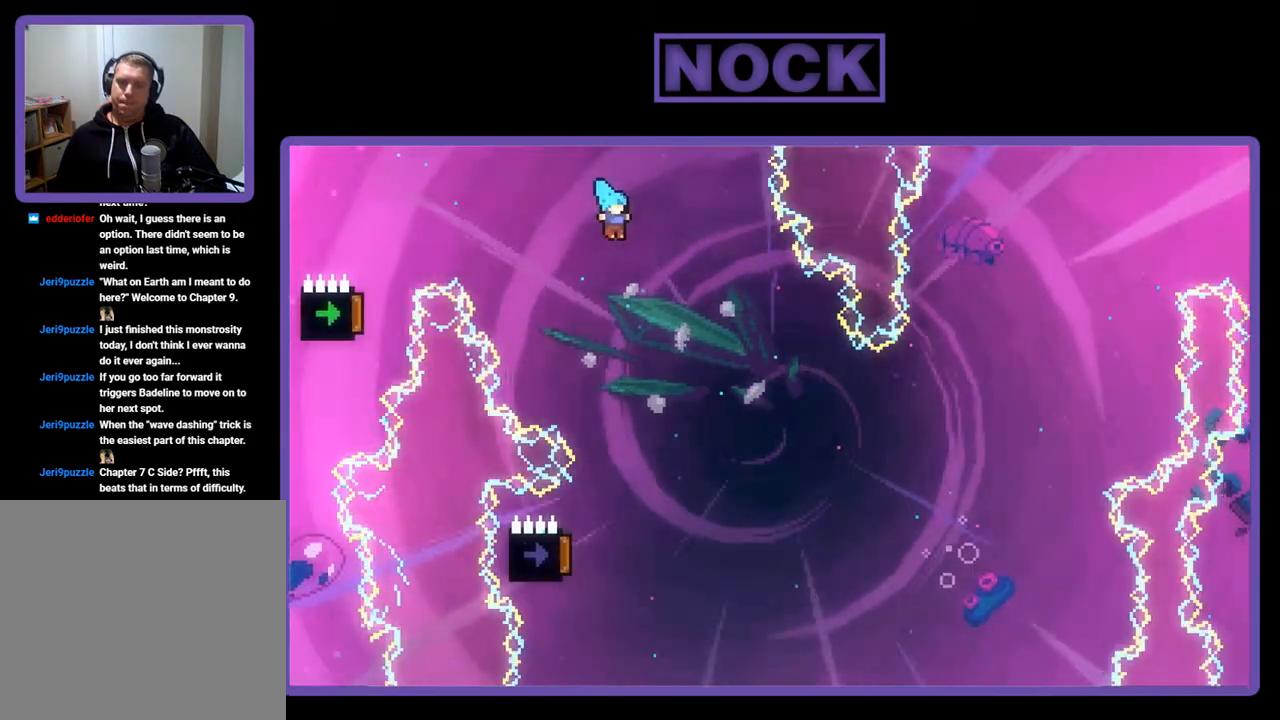
{"buttons": ["R2", "DPAD_LEFT"], "left_stick": "center", "events": [[467, "DPAD_LEFT", "down"]]}
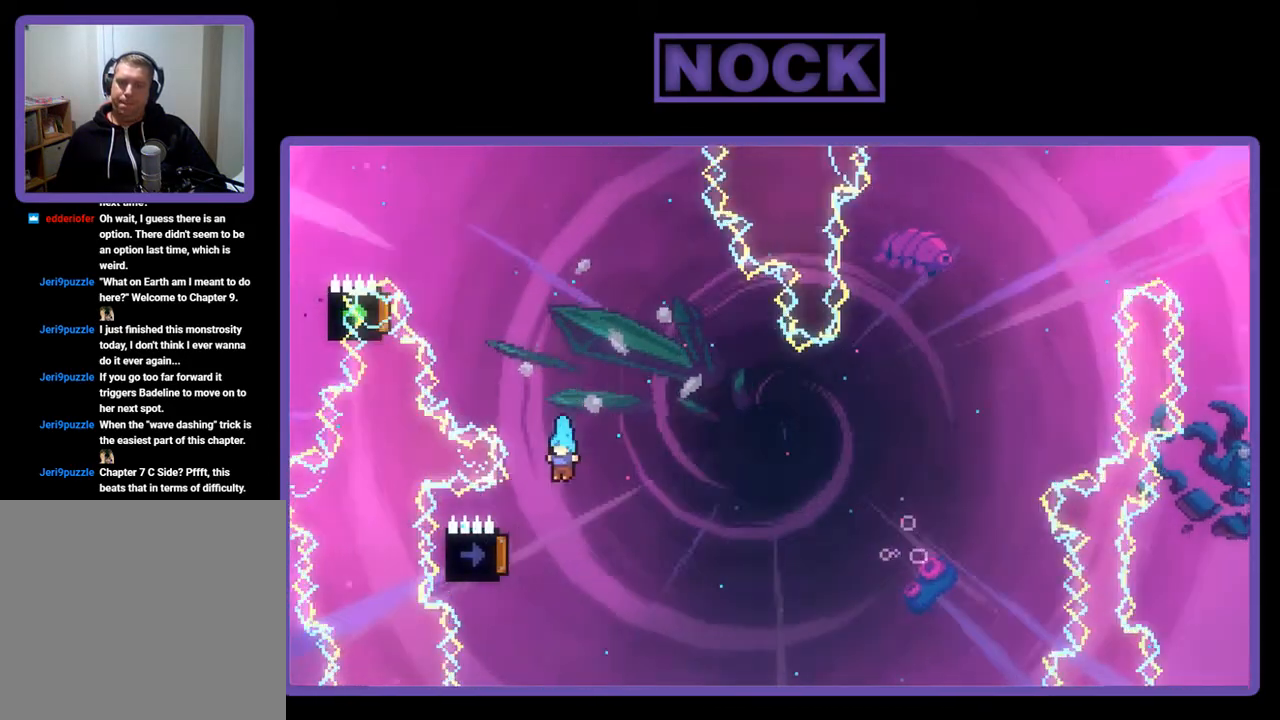
{"buttons": ["R2"], "left_stick": "center", "events": [[367, "DPAD_LEFT", "up"]]}
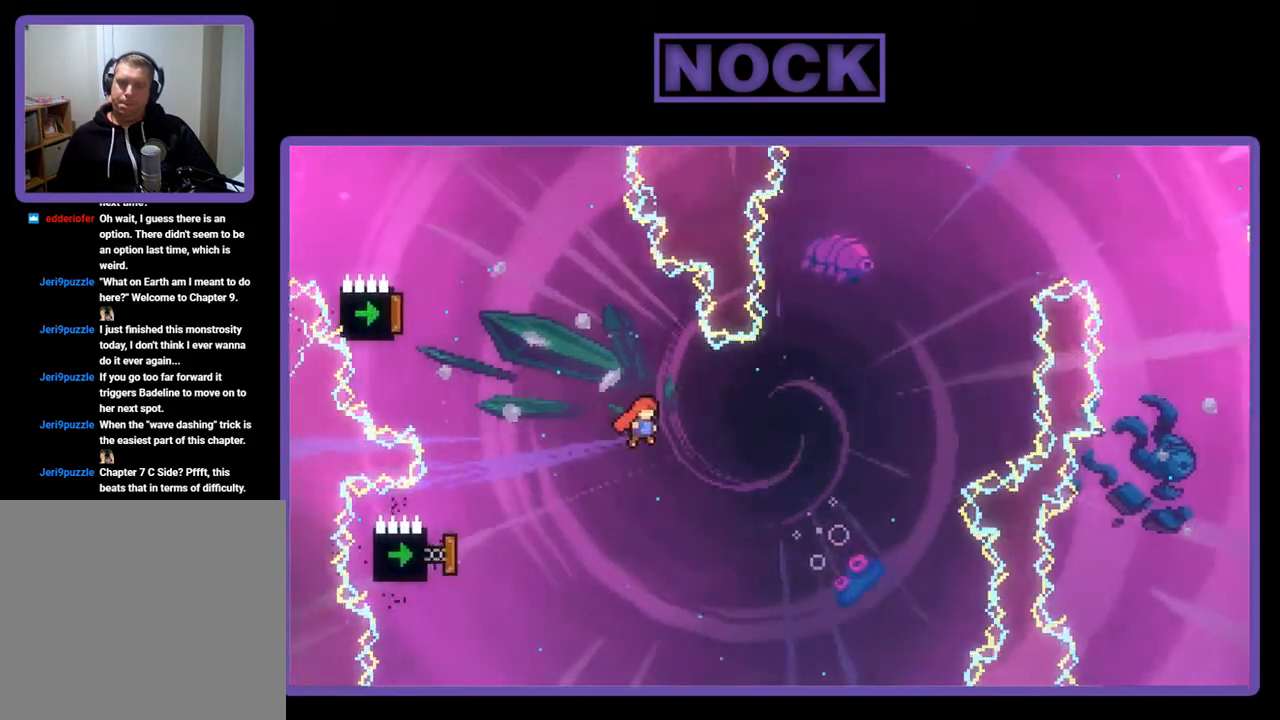
{"buttons": ["CIRCLE", "R2", "DPAD_LEFT"], "left_stick": "center", "events": [[367, "DPAD_LEFT", "down"], [500, "CIRCLE", "down"]]}
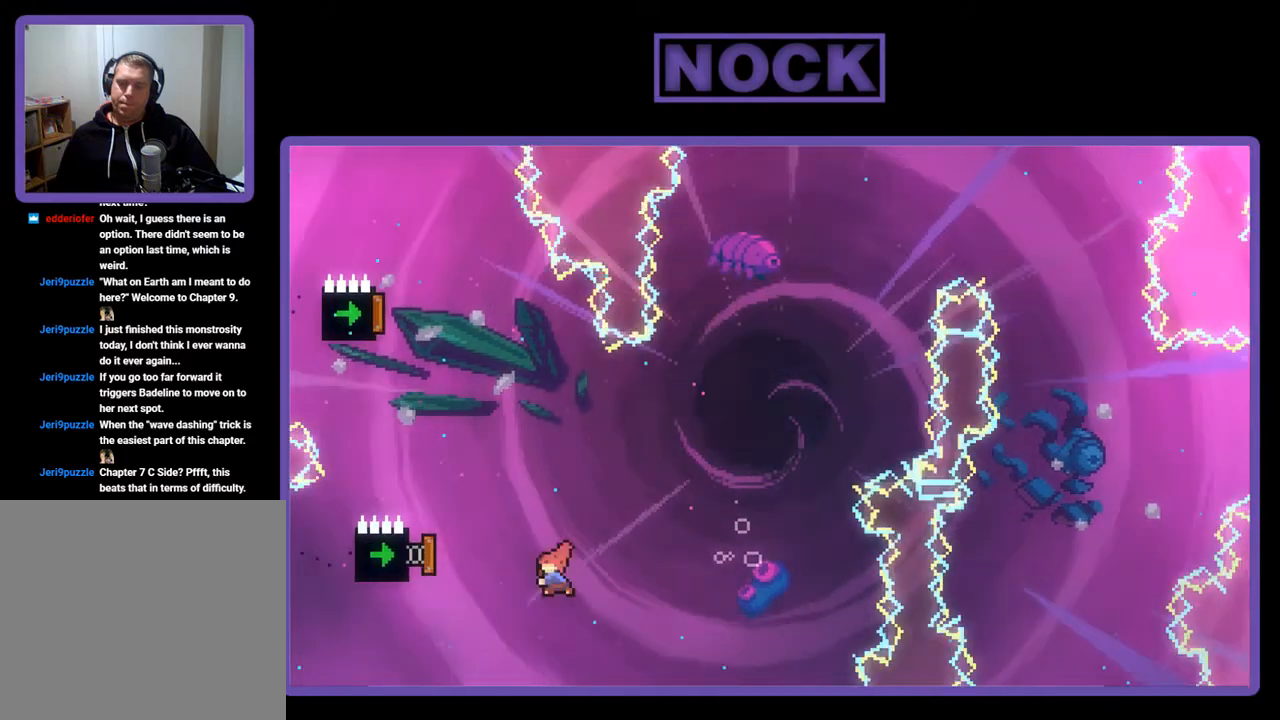
{"buttons": ["R2"], "left_stick": "center", "events": [[300, "DPAD_LEFT", "up"], [367, "CIRCLE", "up"]]}
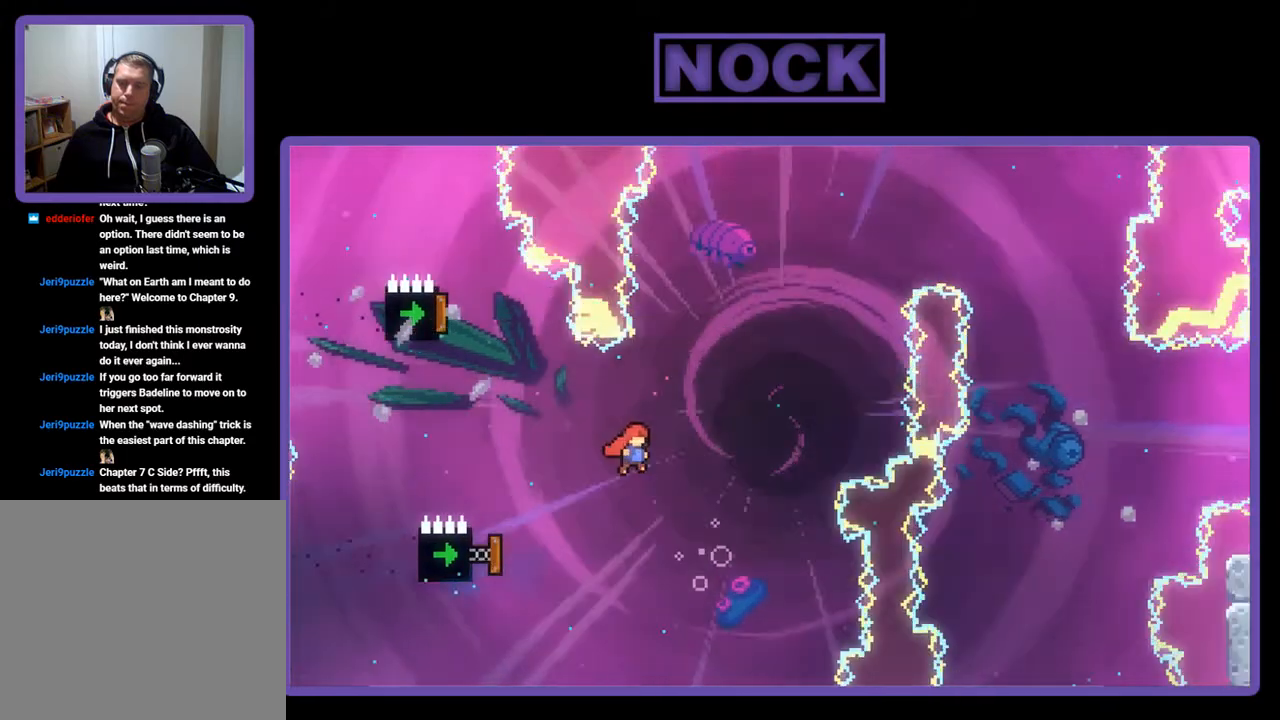
{"buttons": ["CIRCLE", "R2", "DPAD_LEFT"], "left_stick": "center", "events": [[333, "DPAD_LEFT", "down"], [433, "CIRCLE", "down"]]}
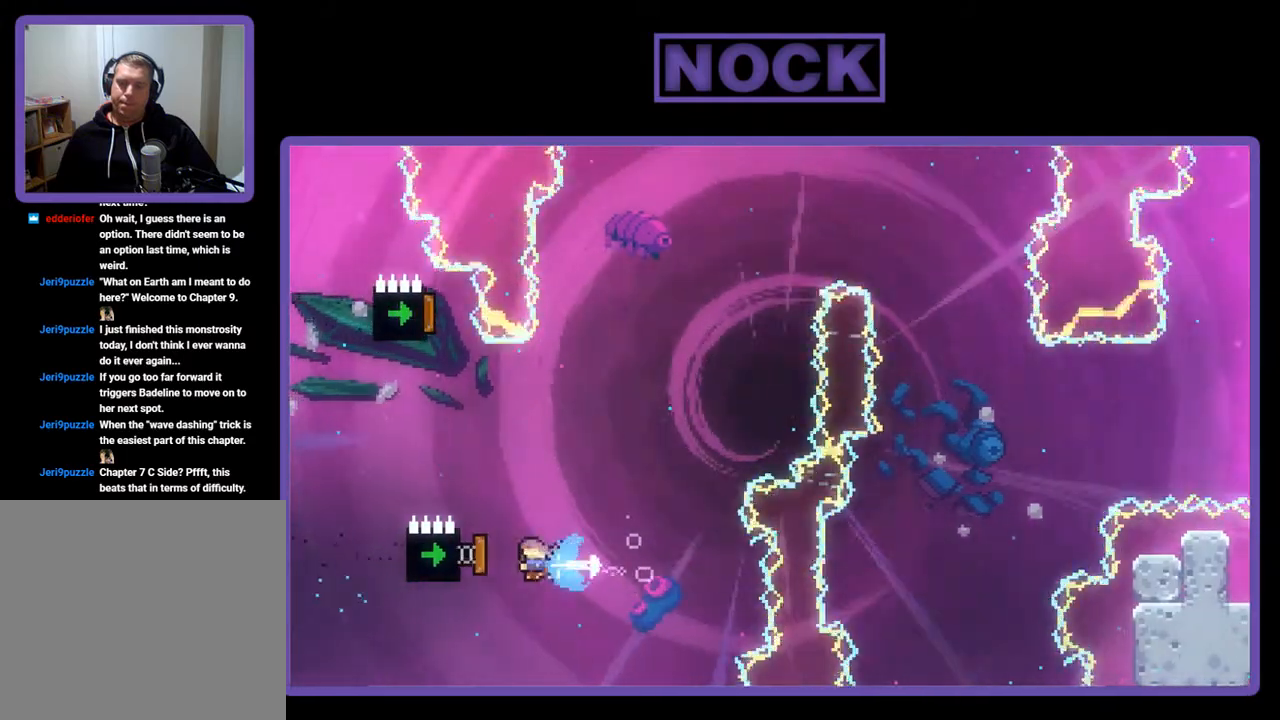
{"buttons": ["CIRCLE", "R2", "DPAD_UP"], "left_stick": "center", "events": [[167, "DPAD_LEFT", "up"], [267, "CIRCLE", "up"], [300, "DPAD_UP", "down"], [433, "CIRCLE", "down"]]}
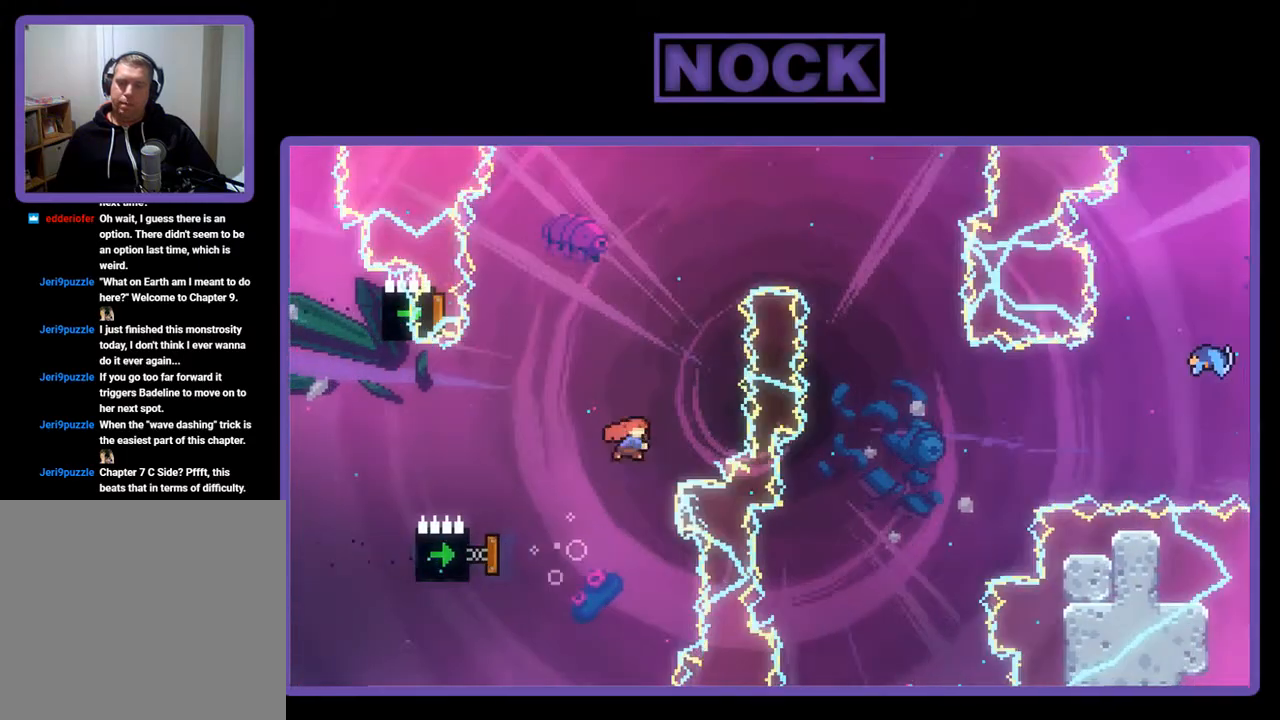
{"buttons": ["CIRCLE", "R2", "DPAD_UP", "DPAD_LEFT"], "left_stick": "center", "events": [[33, "DPAD_LEFT", "down"]]}
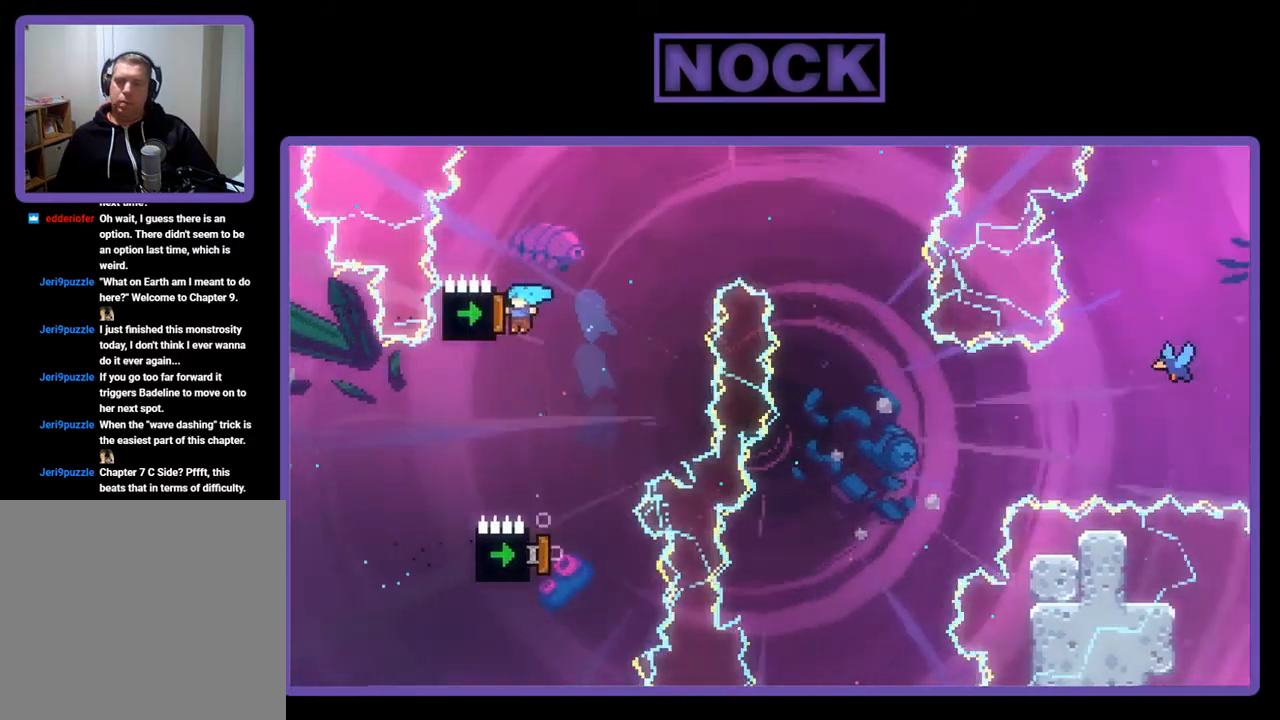
{"buttons": ["R2", "DPAD_RIGHT"], "left_stick": "center", "events": [[67, "CIRCLE", "up"], [100, "DPAD_LEFT", "up"], [133, "DPAD_UP", "up"], [233, "DPAD_RIGHT", "down"]]}
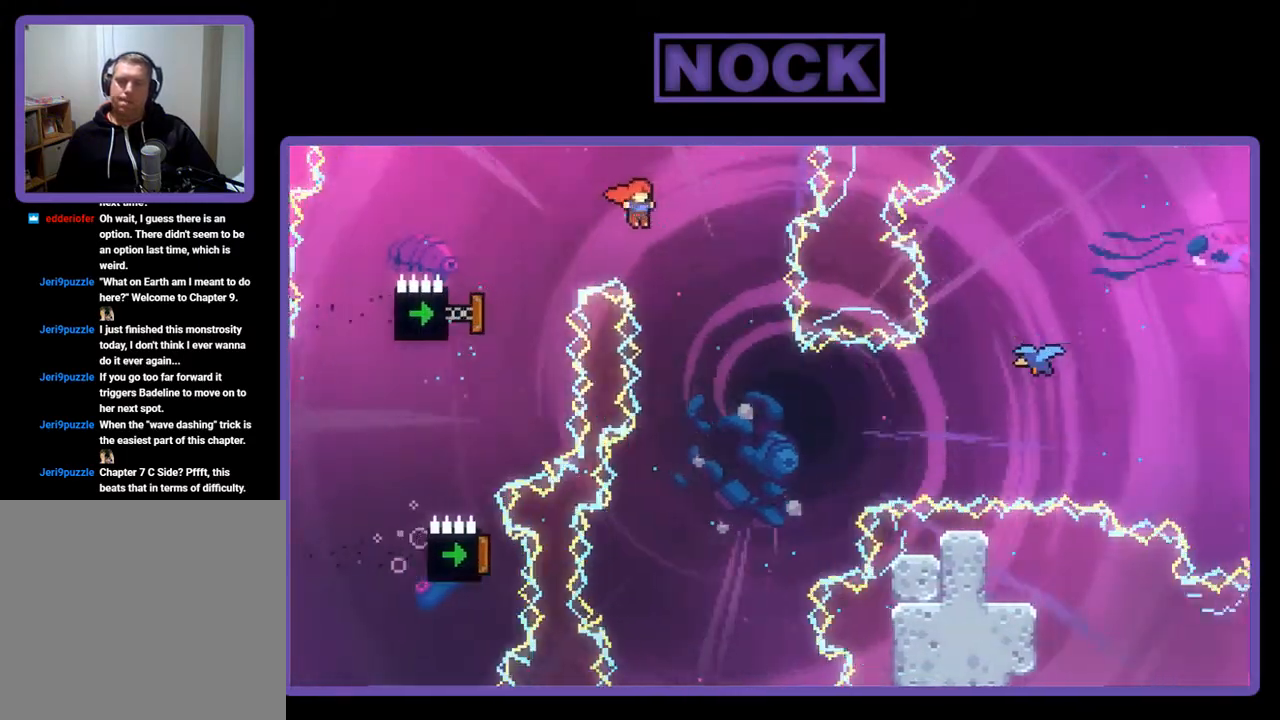
{"buttons": ["R2"], "left_stick": "center", "events": [[200, "DPAD_RIGHT", "up"]]}
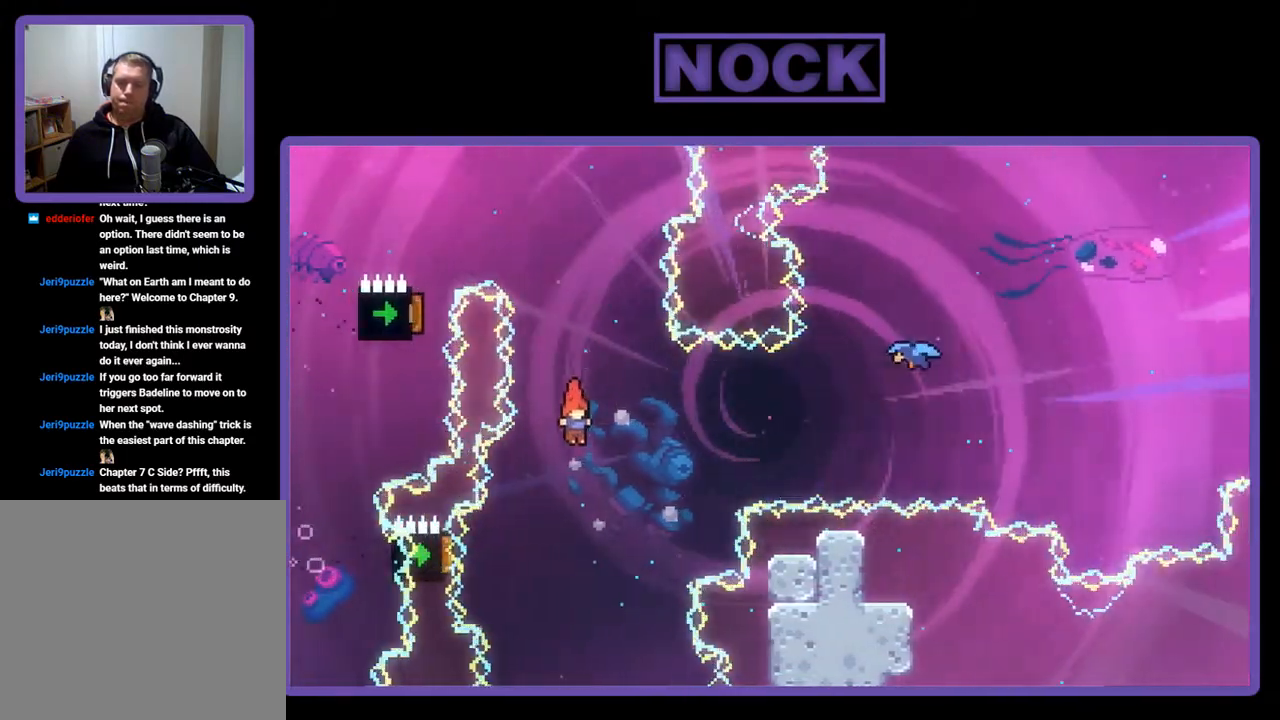
{"buttons": ["R2"], "left_stick": "center", "events": [[100, "DPAD_LEFT", "down"], [500, "DPAD_LEFT", "up"]]}
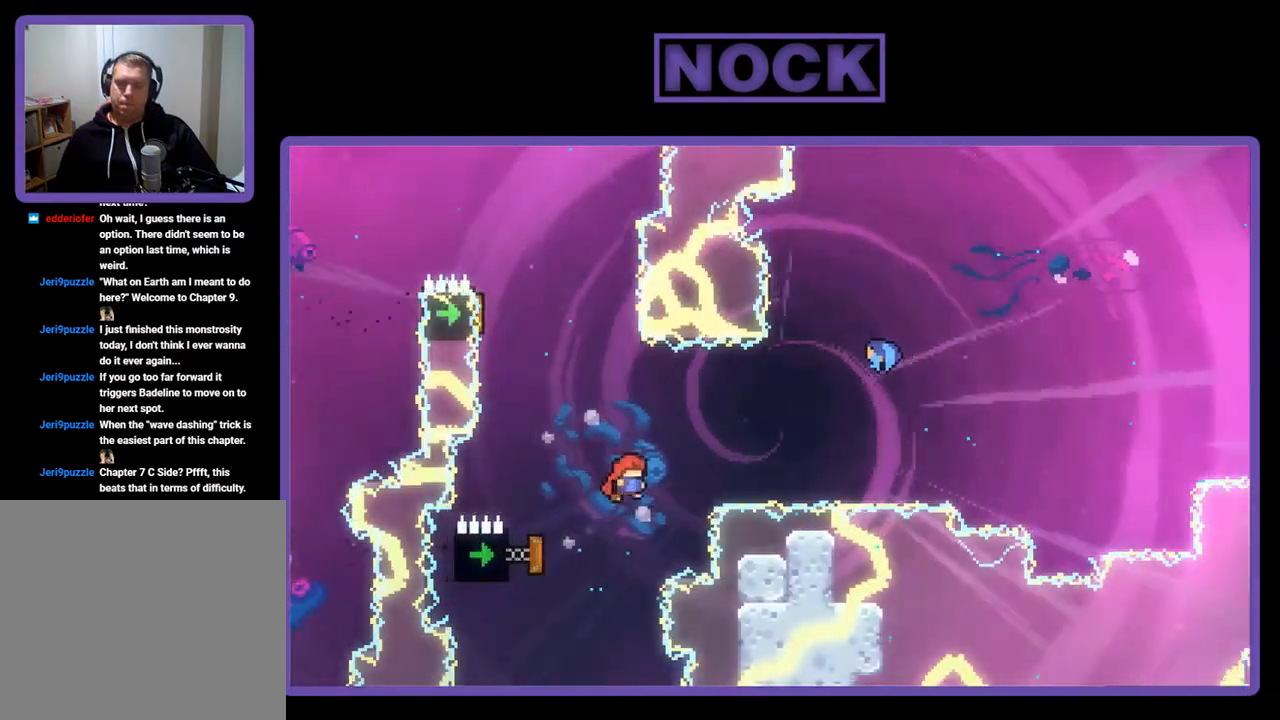
{"buttons": ["CIRCLE", "R2", "DPAD_UP", "DPAD_RIGHT"], "left_stick": "center", "events": [[133, "DPAD_RIGHT", "down"], [167, "DPAD_UP", "down"], [200, "CIRCLE", "down"]]}
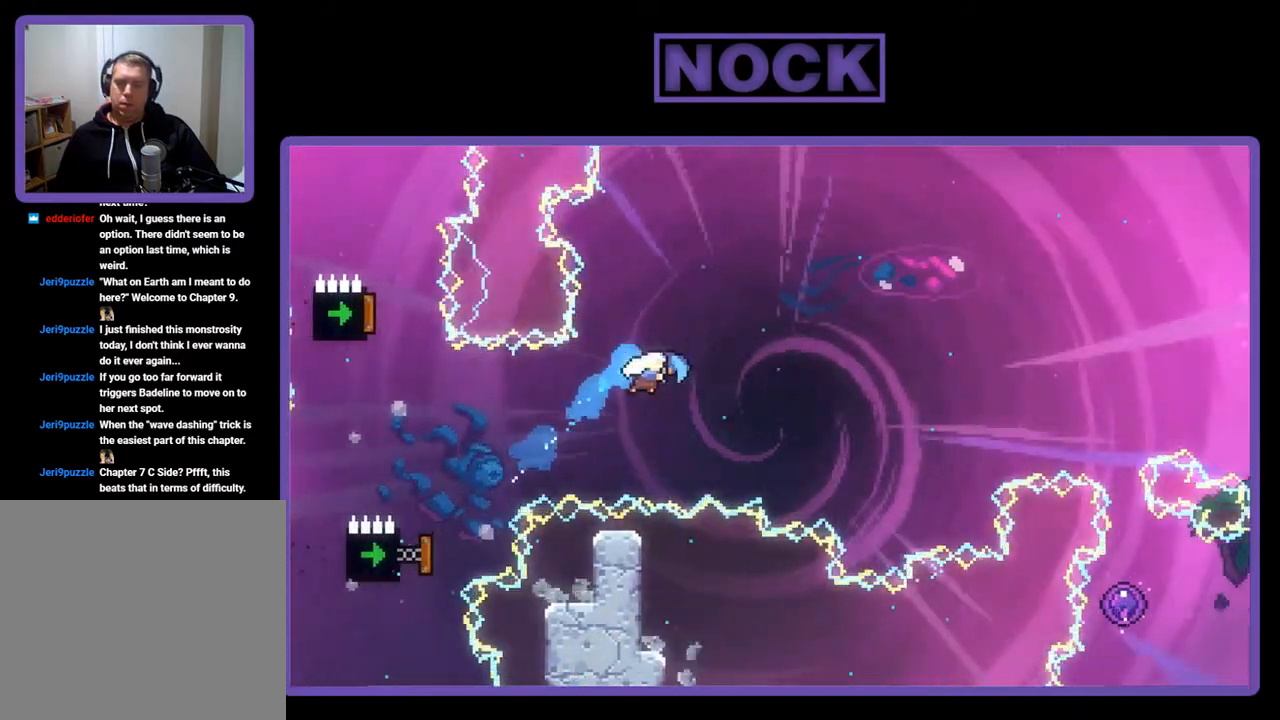
{"buttons": ["R2", "DPAD_UP", "DPAD_RIGHT"], "left_stick": "center", "events": [[33, "CIRCLE", "up"]]}
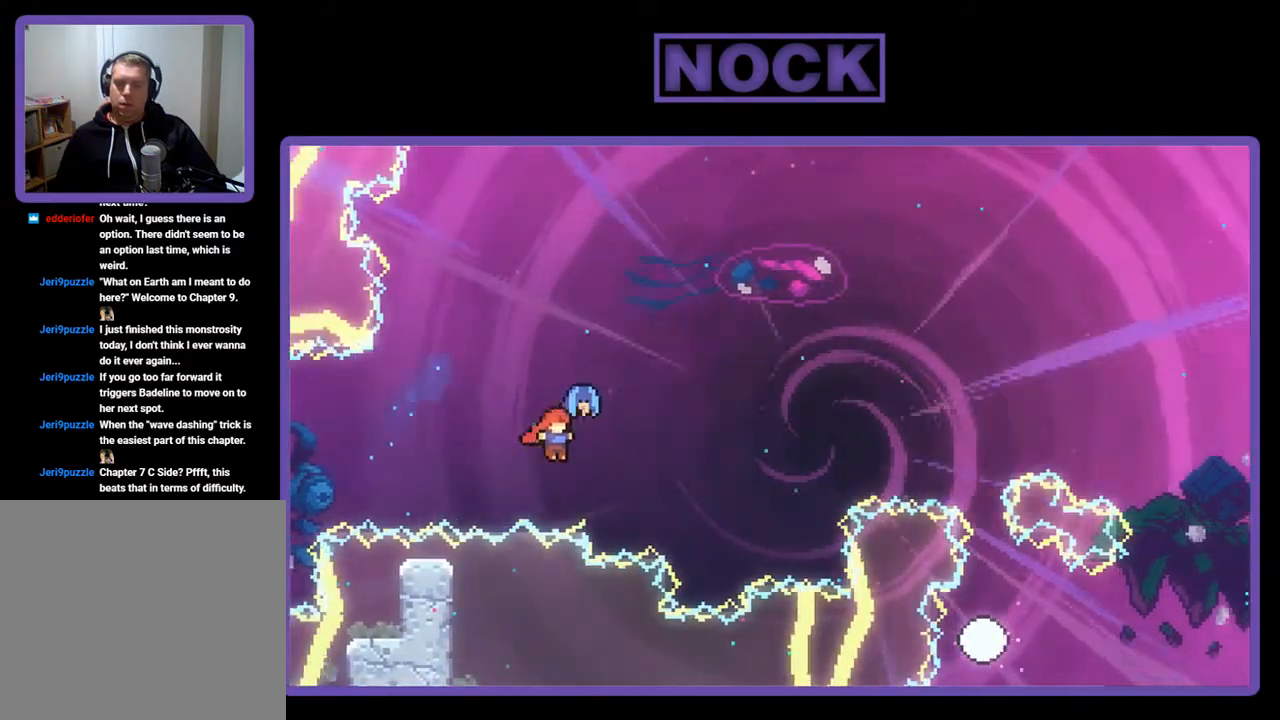
{"buttons": ["CIRCLE", "R2", "DPAD_UP"], "left_stick": "center", "events": [[267, "DPAD_RIGHT", "up"], [367, "CIRCLE", "down"]]}
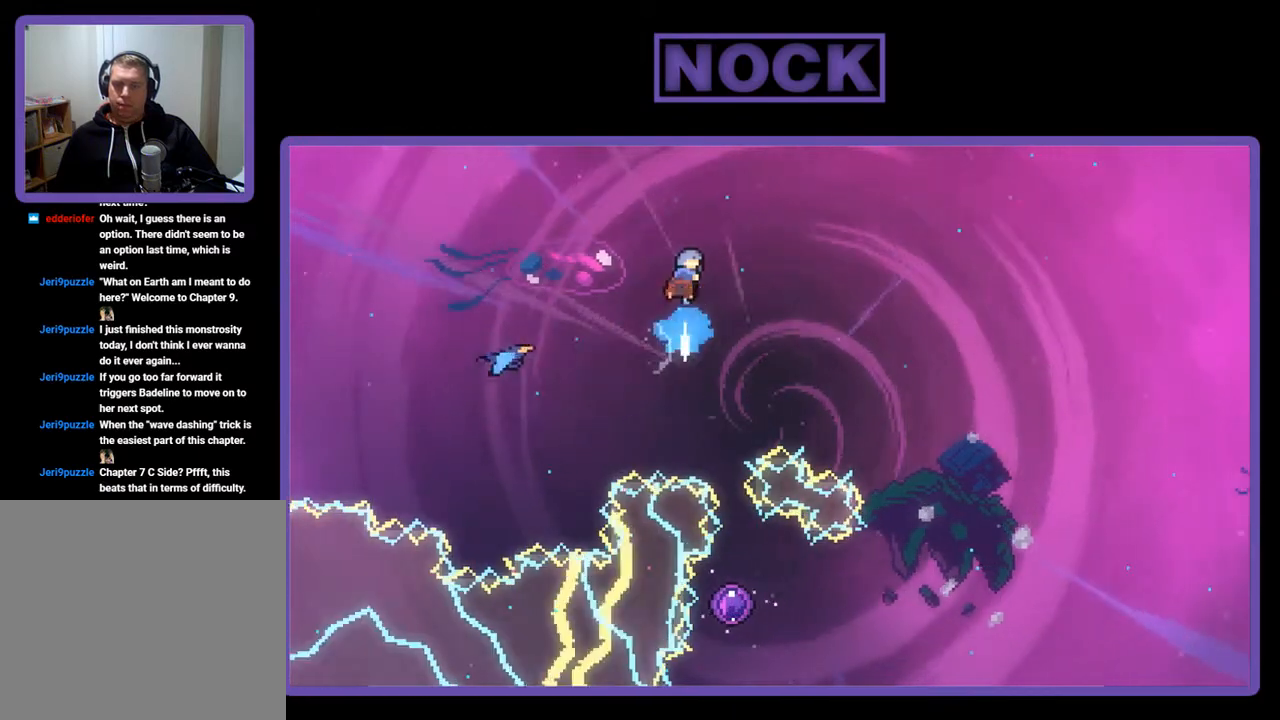
{"buttons": ["R2"], "left_stick": "center", "events": [[67, "CIRCLE", "up"], [67, "DPAD_UP", "up"], [300, "DPAD_RIGHT", "down"], [467, "DPAD_RIGHT", "up"]]}
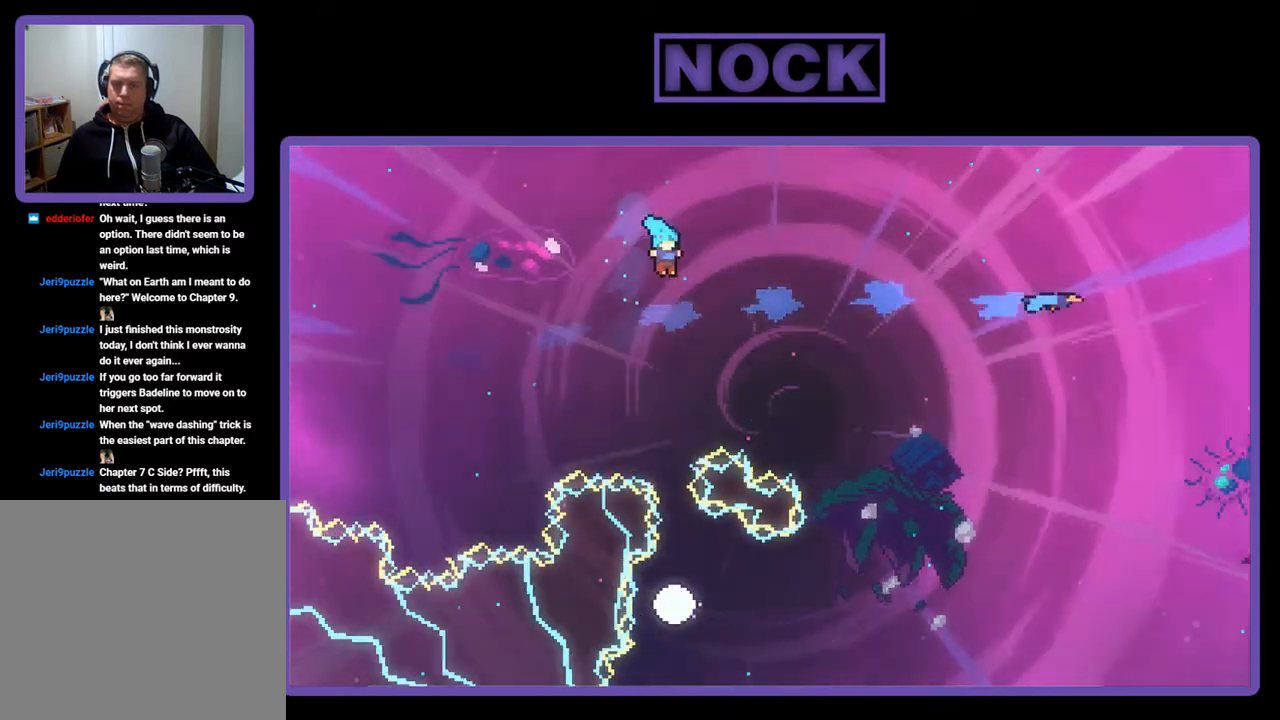
{"buttons": ["R2"], "left_stick": "center", "events": []}
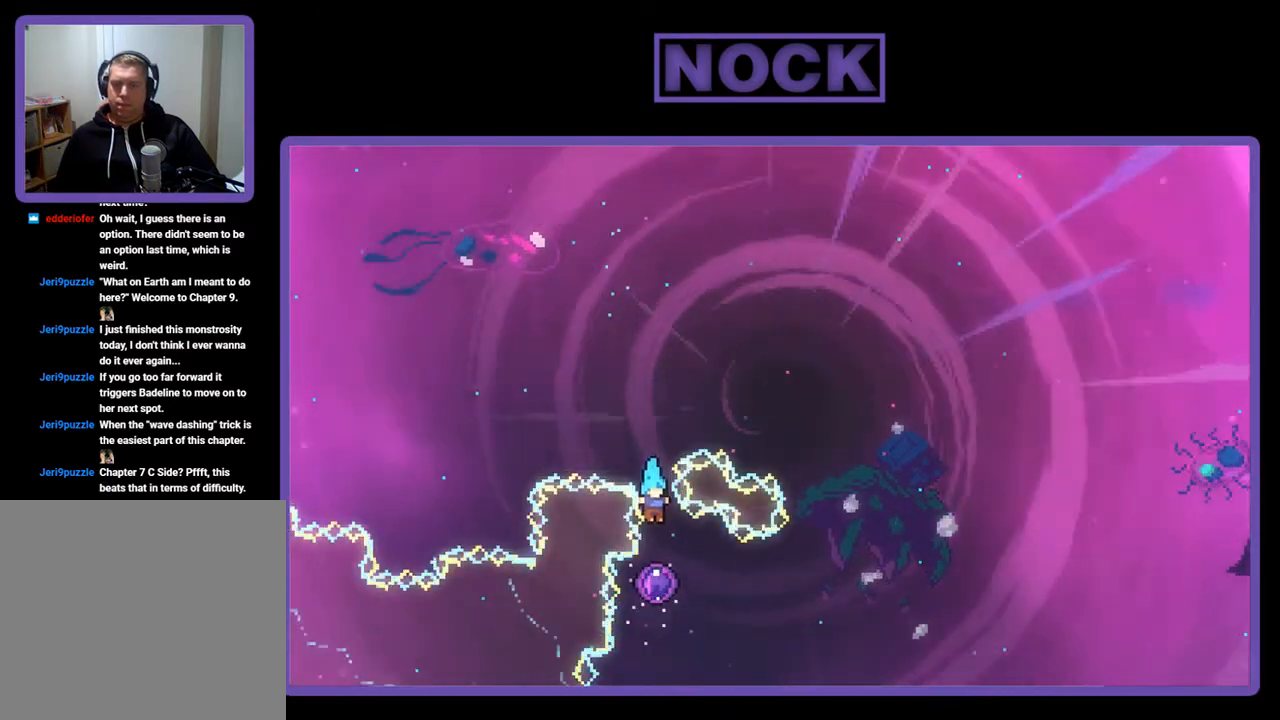
{"buttons": ["R2"], "left_stick": "center", "events": []}
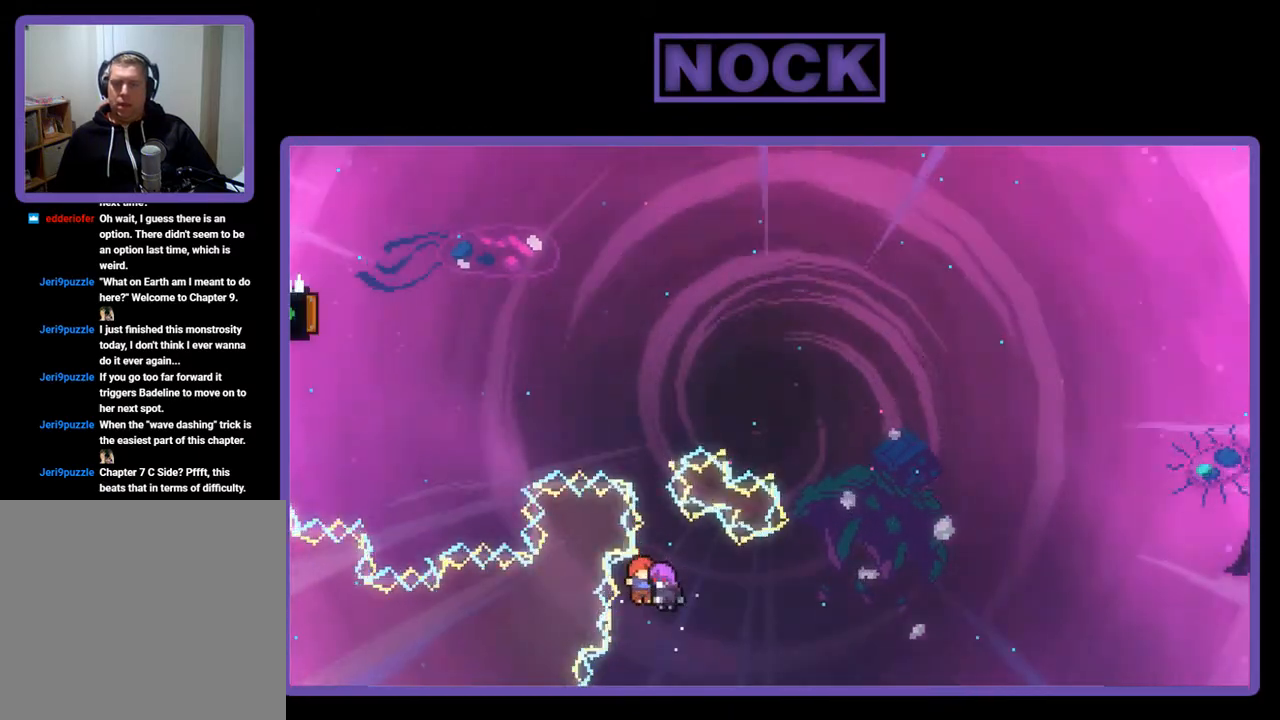
{"buttons": ["R2", "DPAD_LEFT"], "left_stick": "center", "events": [[433, "DPAD_LEFT", "down"]]}
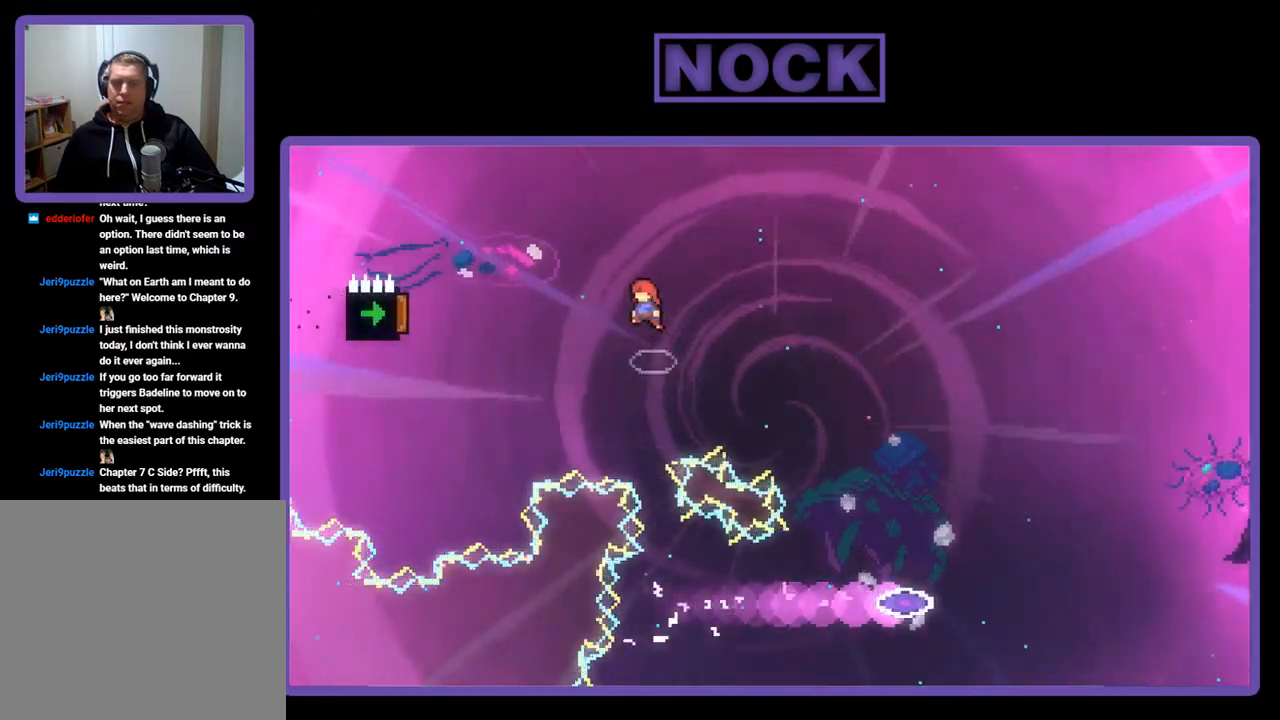
{"buttons": ["R2"], "left_stick": "center", "events": [[100, "CIRCLE", "down"], [300, "CIRCLE", "up"], [400, "DPAD_LEFT", "up"]]}
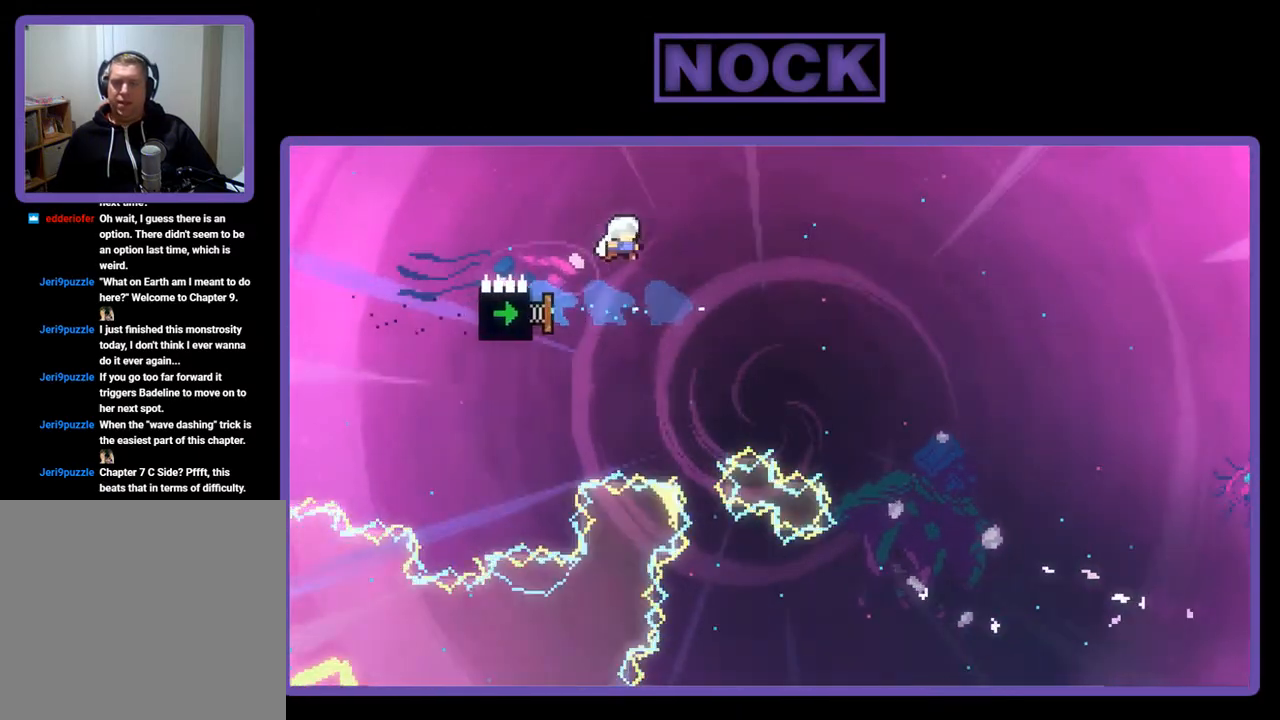
{"buttons": ["R2", "DPAD_LEFT"], "left_stick": "center", "events": [[500, "DPAD_LEFT", "down"]]}
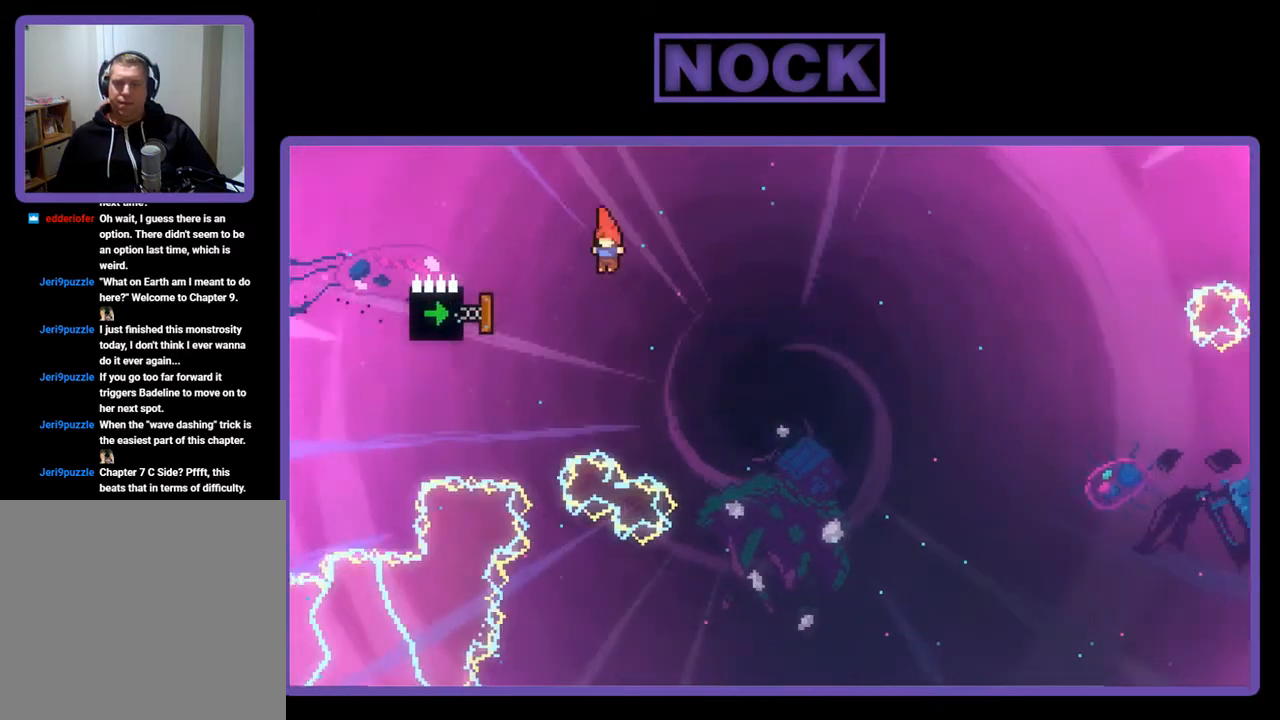
{"buttons": ["R2"], "left_stick": "center", "events": [[100, "CIRCLE", "down"], [367, "DPAD_LEFT", "up"], [433, "CIRCLE", "up"]]}